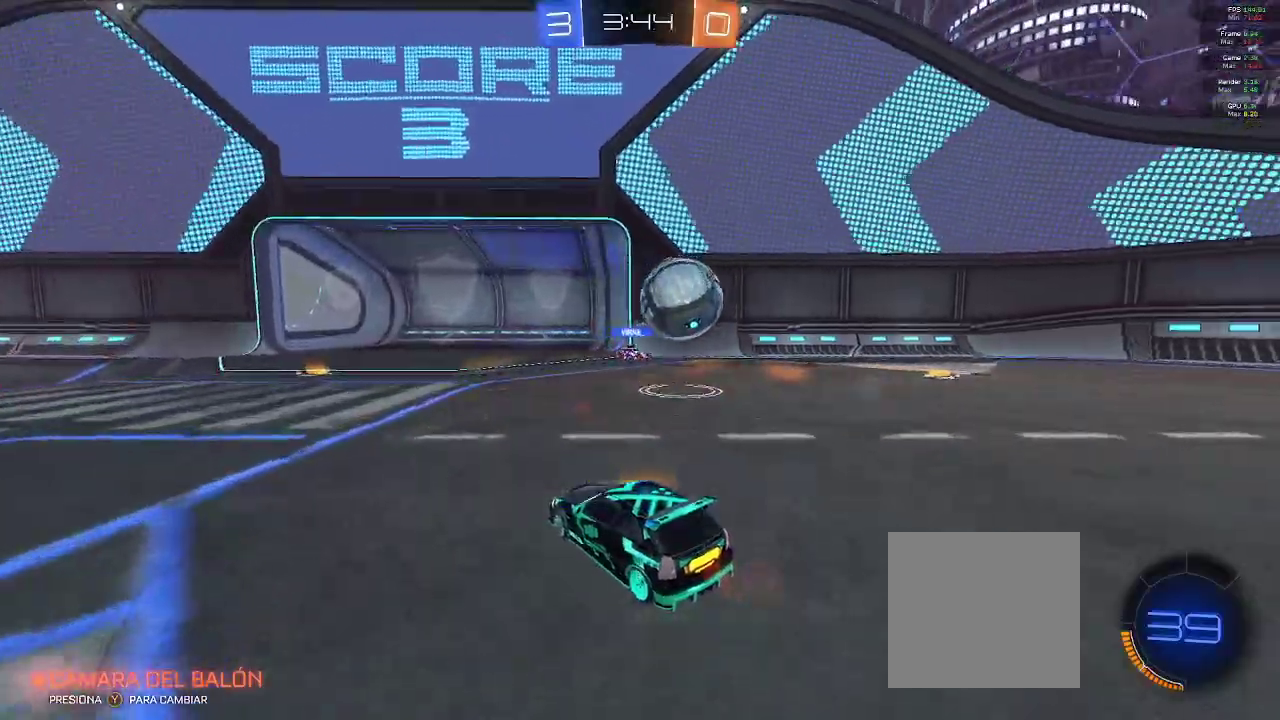
Gameplay with a controller (Xbox layout); each line is a JSON object with the inputs held at the frame after it. "events" lists button and stick changes between this image and that frame as [ms after this image, input, new state], when the widget could be followed in between.
{"buttons": ["R2"], "left_stick": "center", "right_stick": "center", "events": [[83, "left_stick", "center"], [200, "left_stick", "right"], [467, "left_stick", "center"]]}
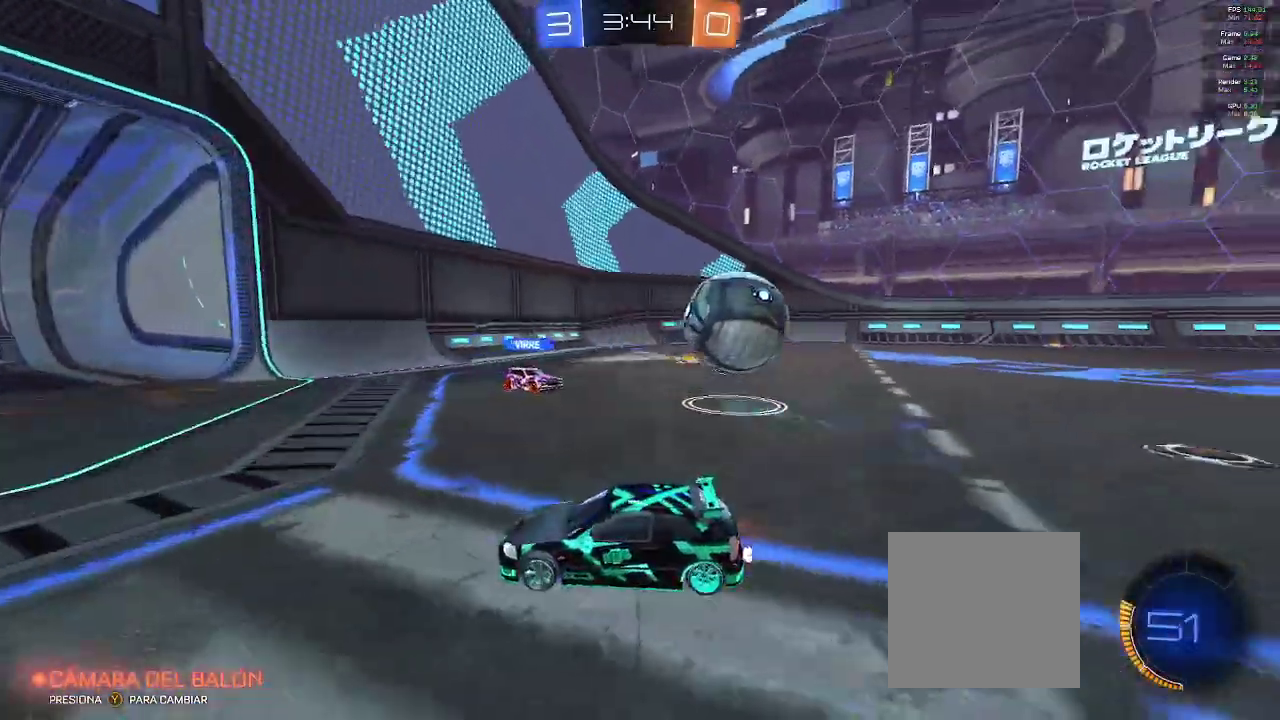
{"buttons": ["R2"], "left_stick": "left", "right_stick": "center", "events": [[17, "left_stick", "left"], [200, "X", "down"], [417, "X", "up"]]}
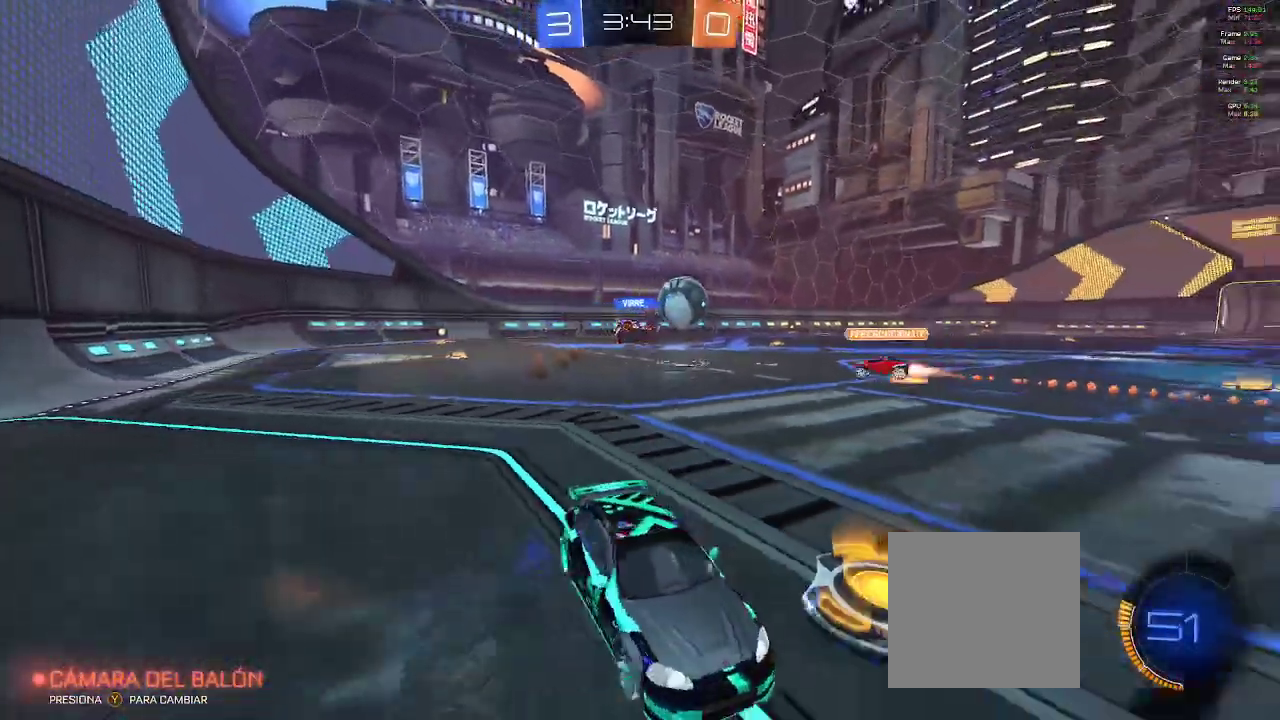
{"buttons": ["R2"], "left_stick": "left", "right_stick": "center", "events": []}
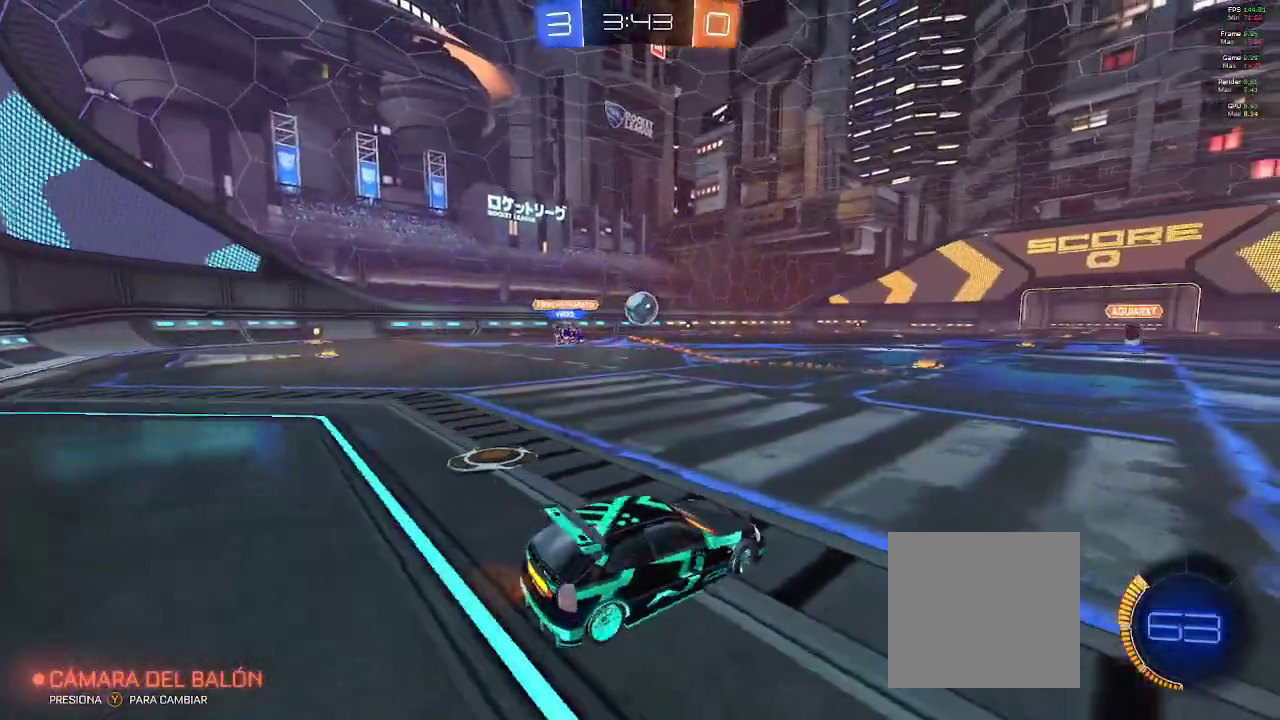
{"buttons": ["R2"], "left_stick": "right", "right_stick": "center", "events": [[300, "left_stick", "center"], [367, "left_stick", "right"]]}
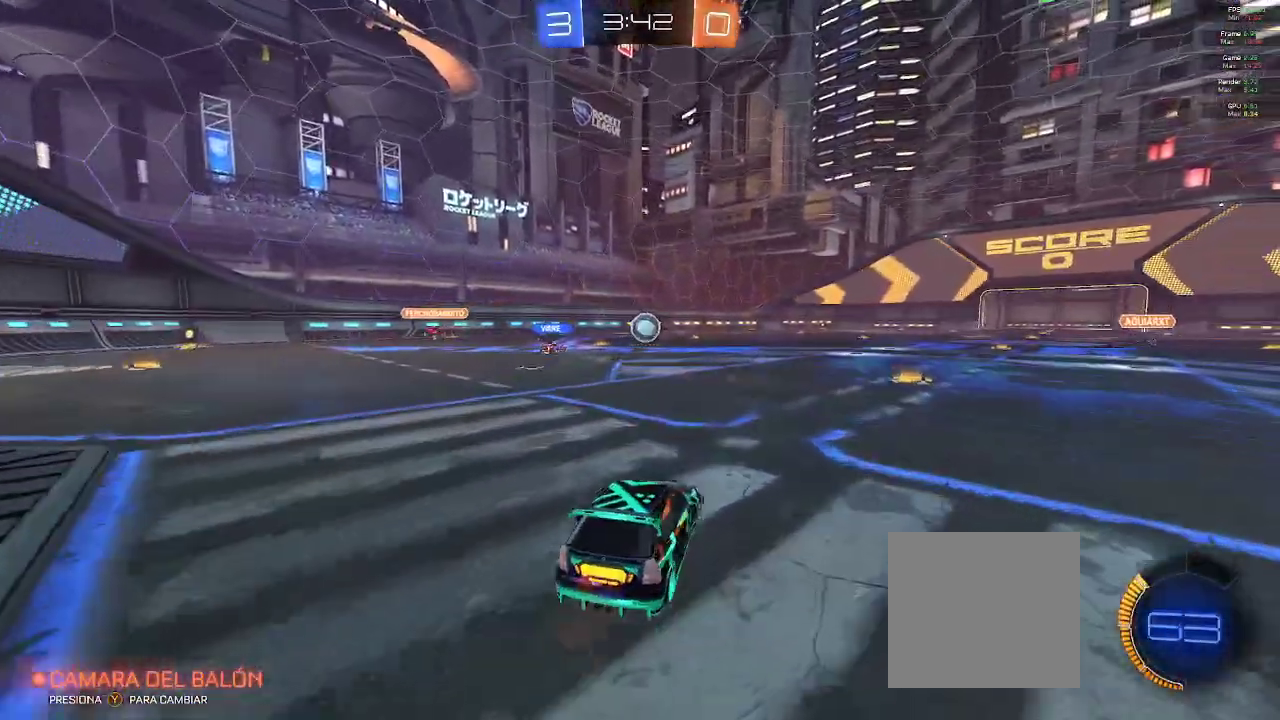
{"buttons": ["R1", "R2"], "left_stick": "center", "right_stick": "center", "events": [[67, "left_stick", "center"], [300, "left_stick", "right"], [433, "left_stick", "center"], [483, "R1", "down"]]}
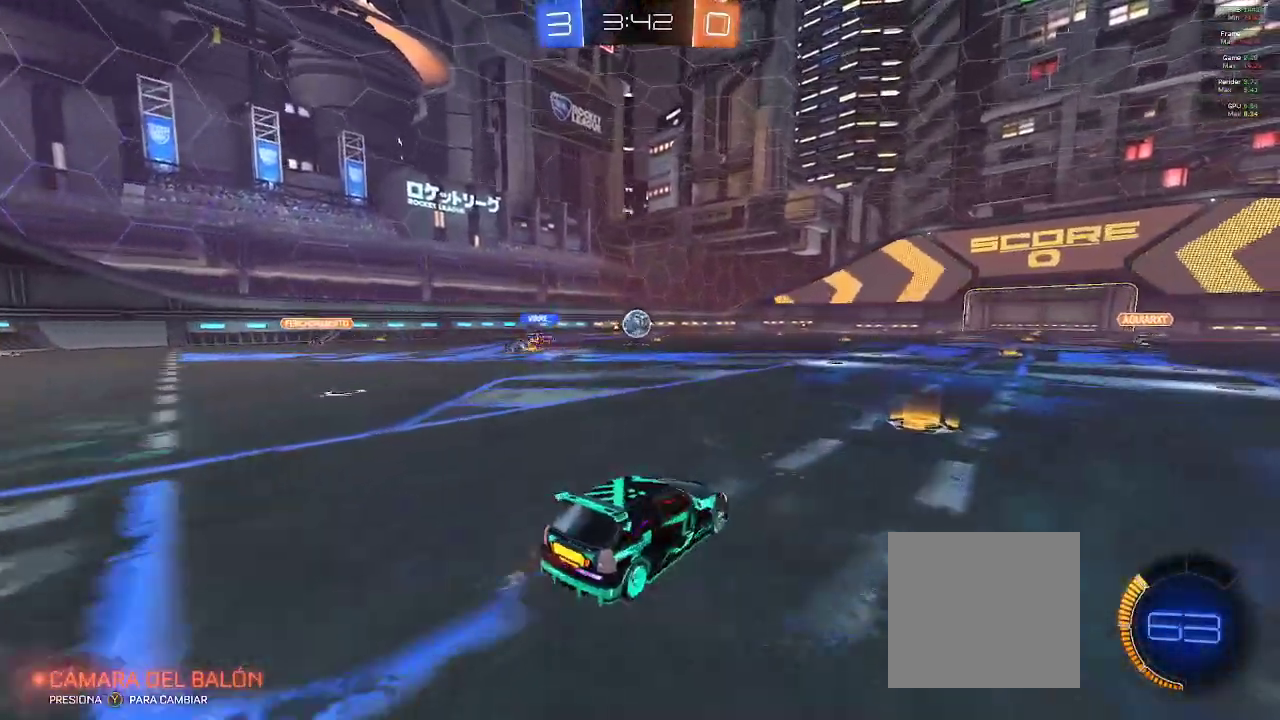
{"buttons": ["R1", "R2"], "left_stick": "center", "right_stick": "center", "events": []}
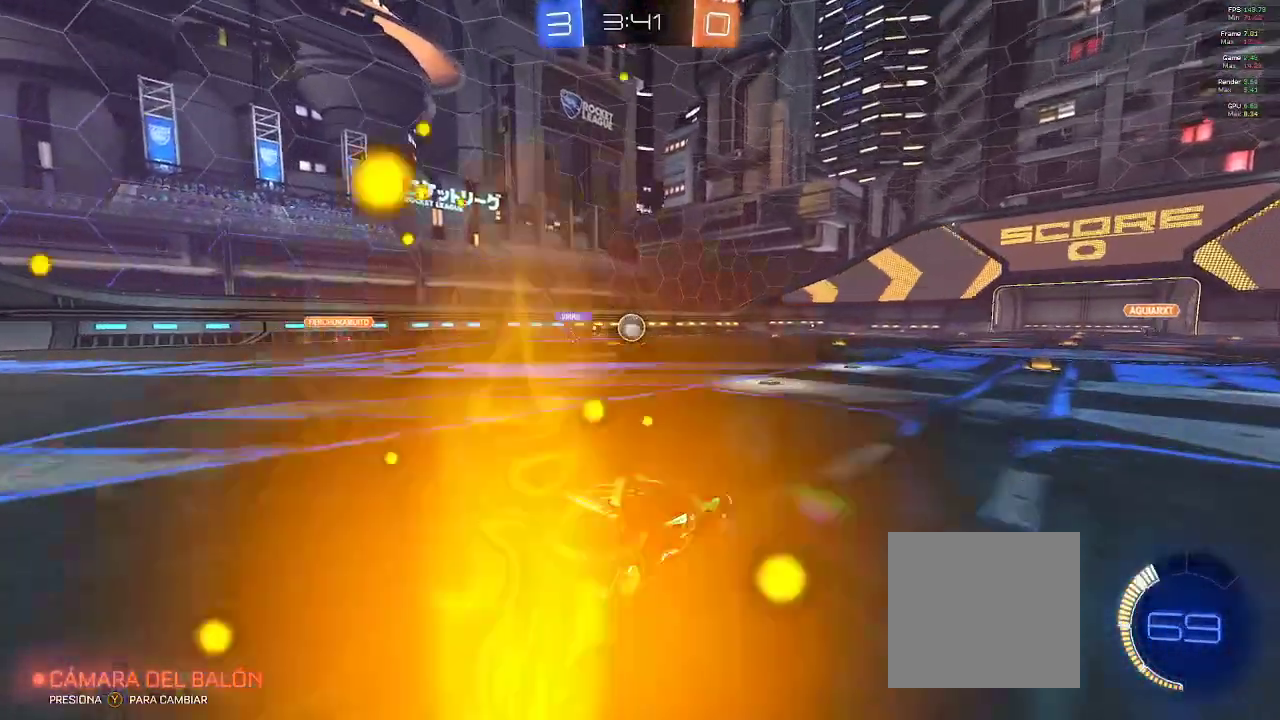
{"buttons": ["B", "R1", "R2"], "left_stick": "center", "right_stick": "center", "events": [[217, "B", "down"]]}
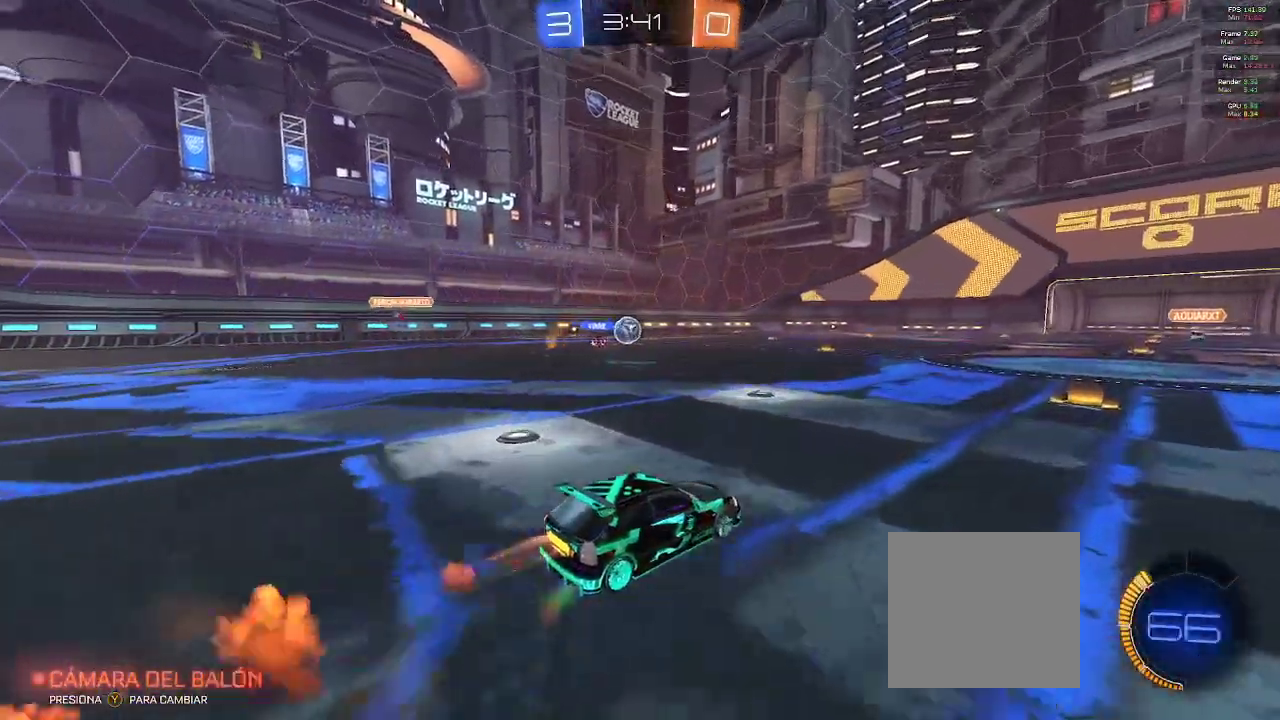
{"buttons": [], "left_stick": "center", "right_stick": "center", "events": [[150, "B", "up"], [167, "R1", "up"], [367, "R2", "up"]]}
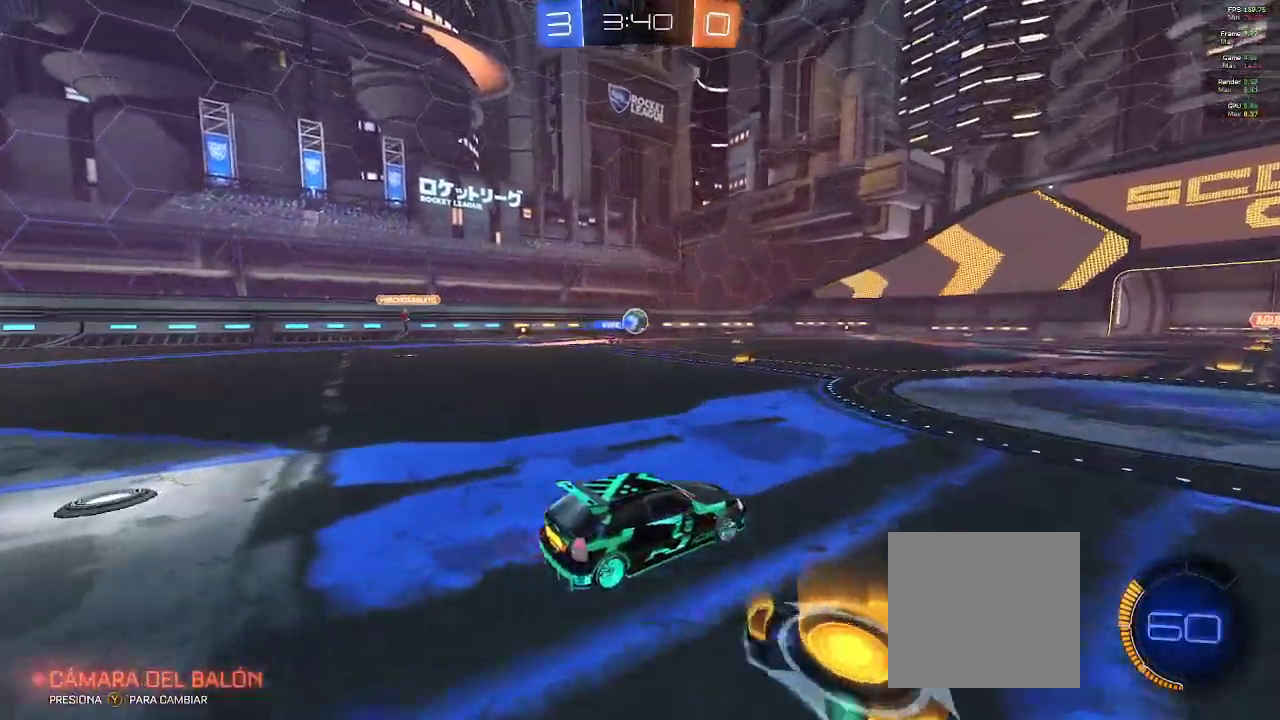
{"buttons": ["R2"], "left_stick": "left", "right_stick": "center", "events": [[33, "R2", "down"], [367, "left_stick", "left"]]}
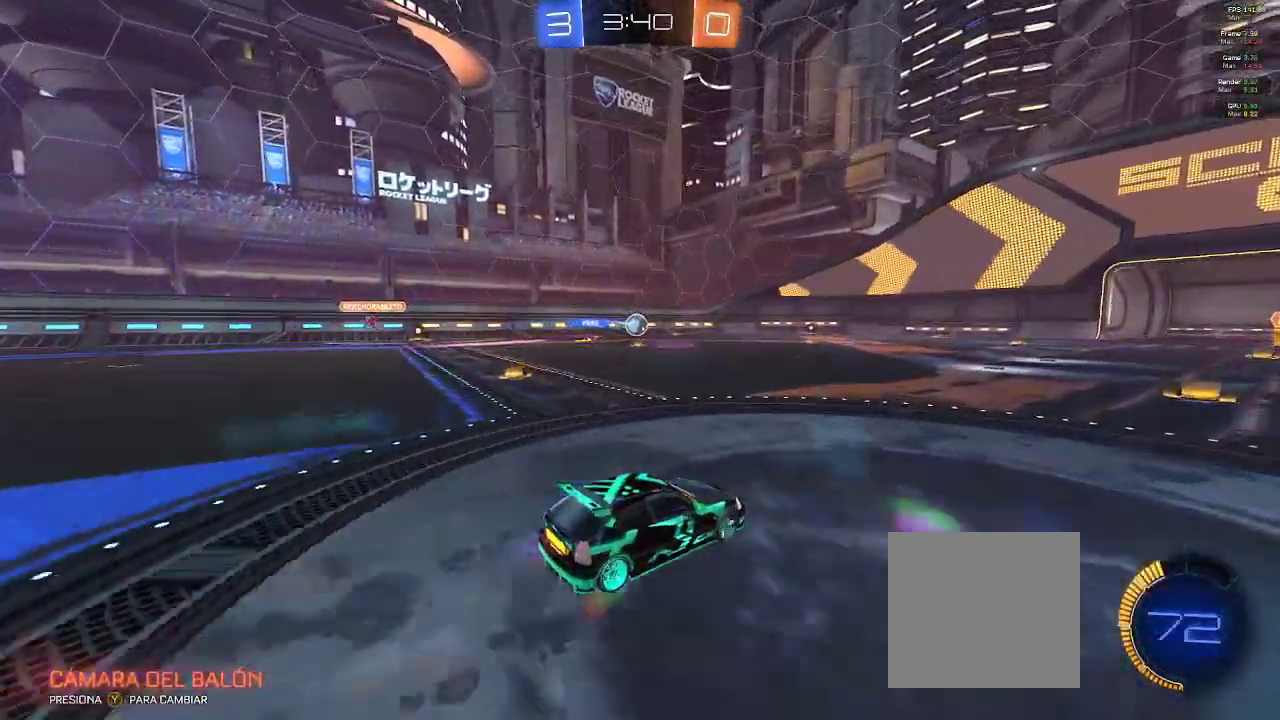
{"buttons": [], "left_stick": "center", "right_stick": "center", "events": [[17, "left_stick", "center"], [100, "R2", "up"], [133, "left_stick", "left"], [367, "left_stick", "center"]]}
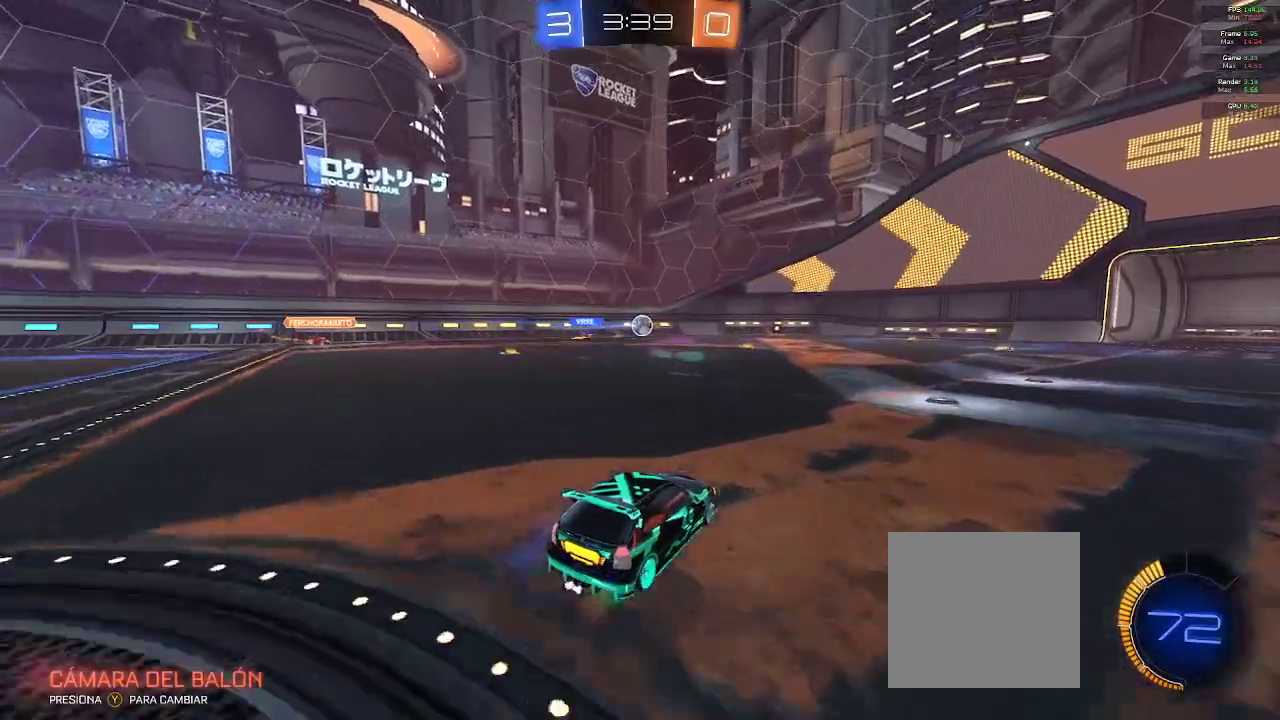
{"buttons": ["L2"], "left_stick": "center", "right_stick": "center", "events": [[100, "left_stick", "right"], [350, "L2", "down"], [400, "left_stick", "center"]]}
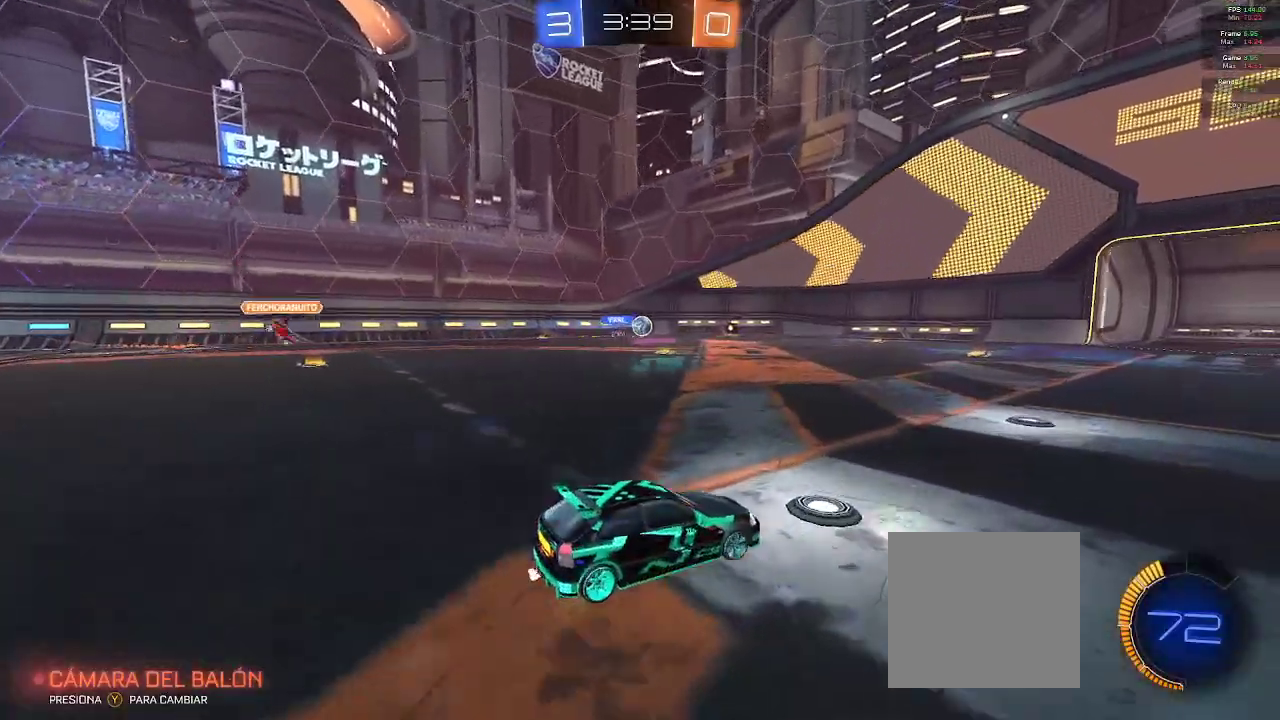
{"buttons": ["R2"], "left_stick": "center", "right_stick": "center"}
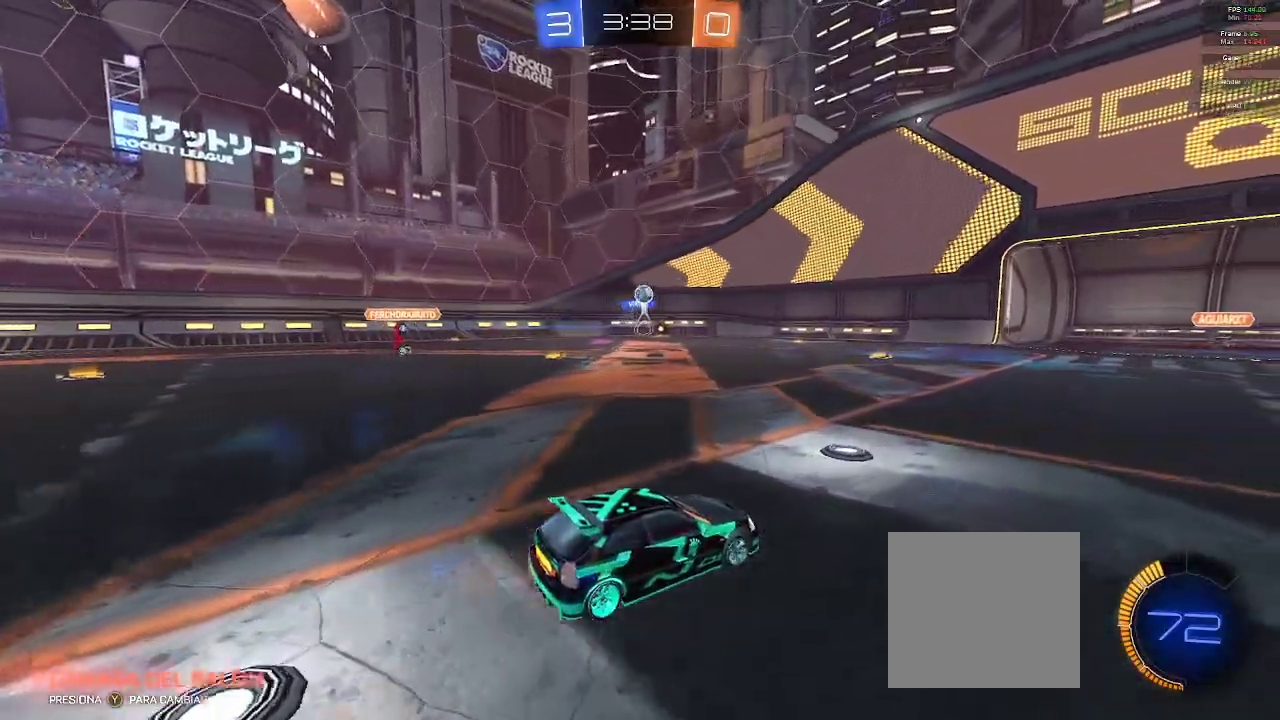
{"buttons": ["R2"], "left_stick": "center", "right_stick": "center", "events": [[167, "L2", "down"], [167, "R2", "up"], [433, "L2", "up"], [483, "R2", "down"]]}
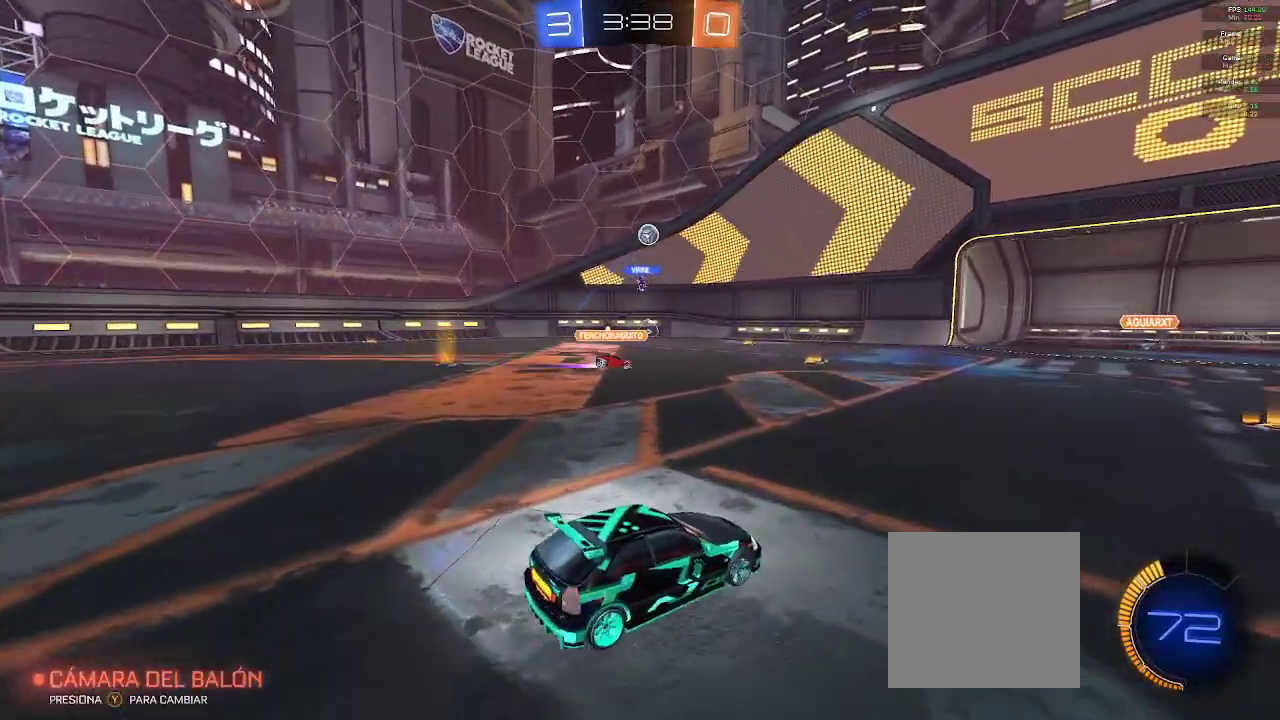
{"buttons": ["R1", "R2"], "left_stick": "center", "right_stick": "center", "events": [[83, "R2", "up"], [167, "R2", "down"], [233, "left_stick", "right"], [400, "R1", "down"], [400, "left_stick", "center"]]}
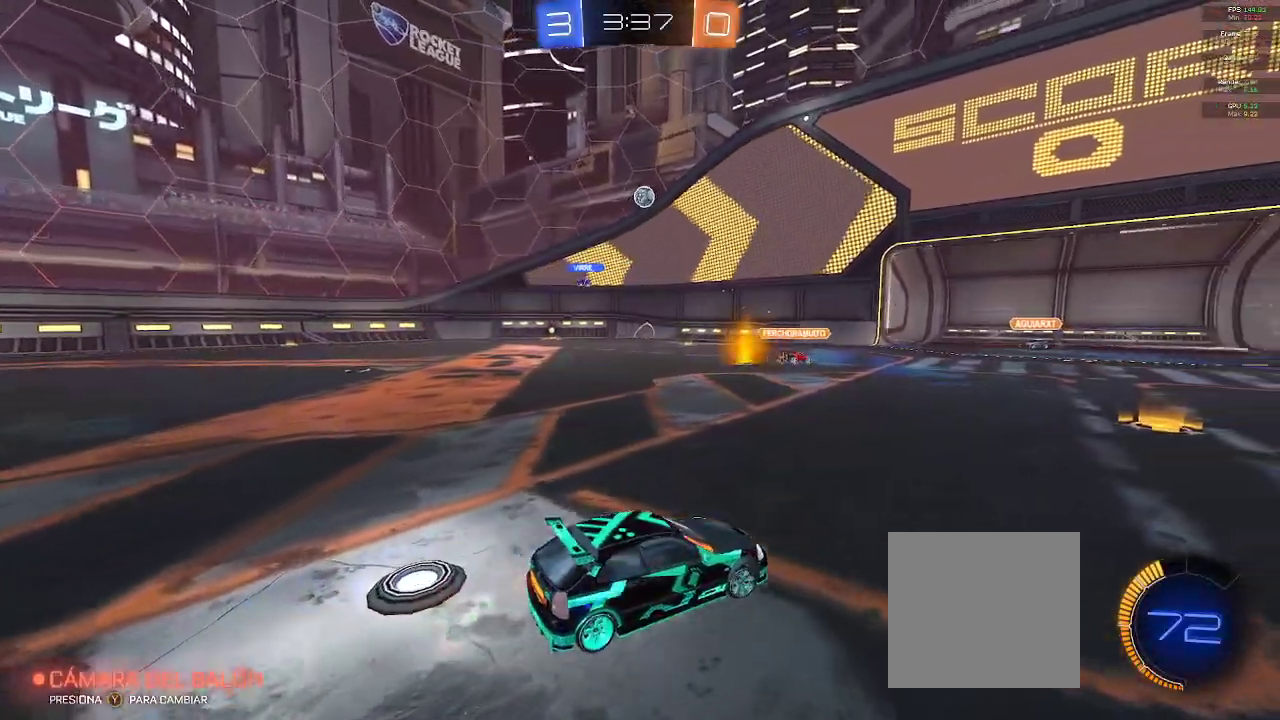
{"buttons": ["R2"], "left_stick": "center", "right_stick": "center", "events": [[33, "left_stick", "left"], [283, "left_stick", "center"], [333, "R1", "up"]]}
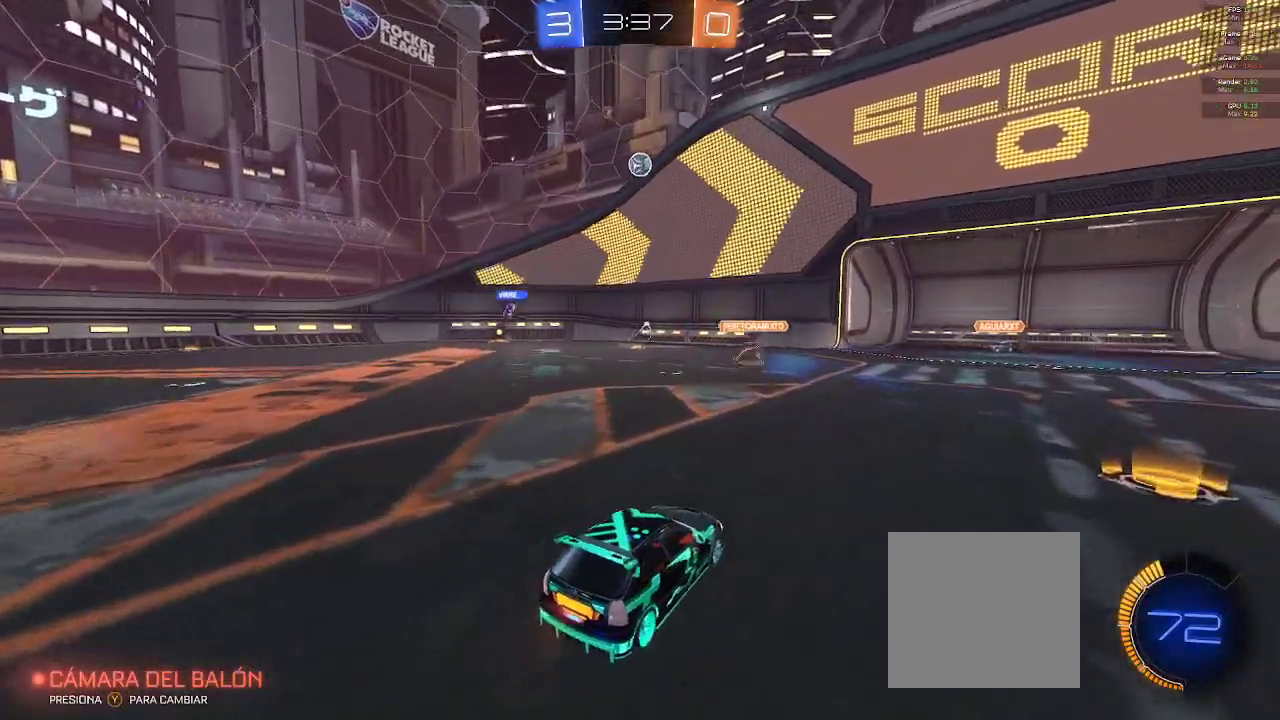
{"buttons": ["L2"], "left_stick": "down-left", "right_stick": "center", "events": [[67, "left_stick", "left"], [83, "B", "down"], [200, "left_stick", "center"], [300, "B", "up"], [417, "left_stick", "down-left"], [433, "L2", "down"], [450, "R2", "up"]]}
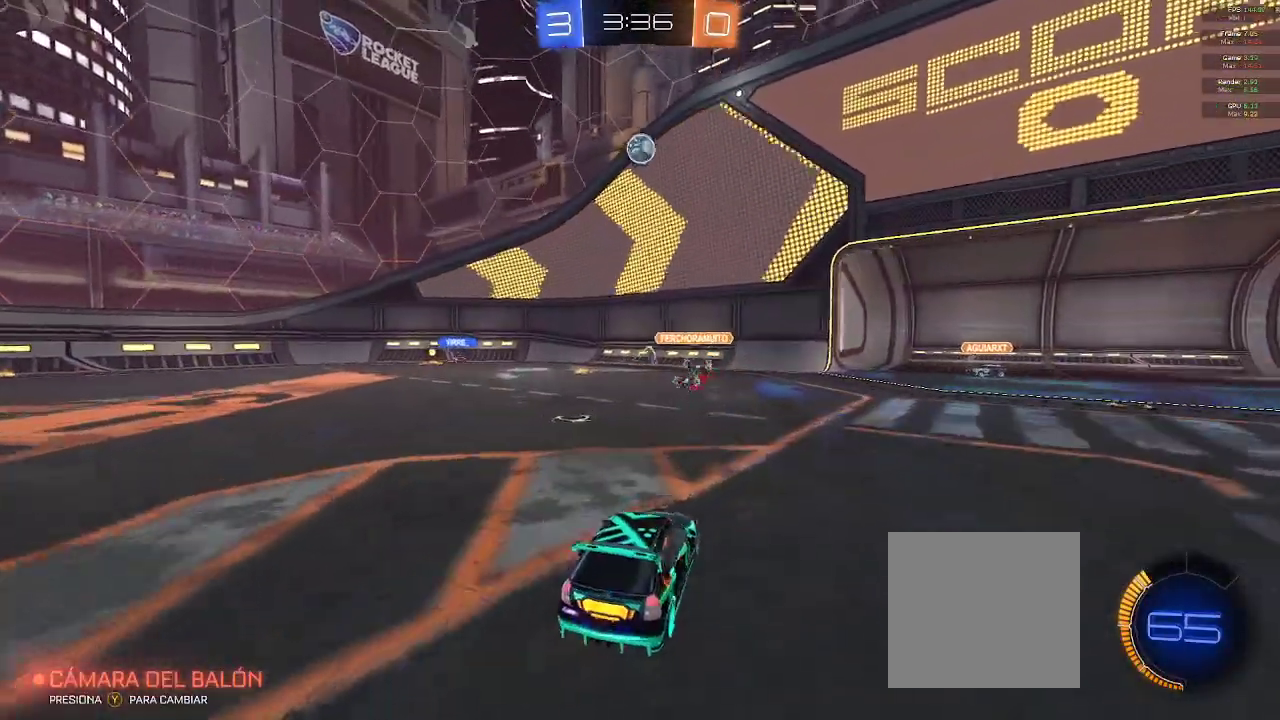
{"buttons": ["R2"], "left_stick": "left", "right_stick": "center", "events": [[100, "L2", "up"], [100, "R2", "down"], [100, "left_stick", "center"], [333, "left_stick", "left"]]}
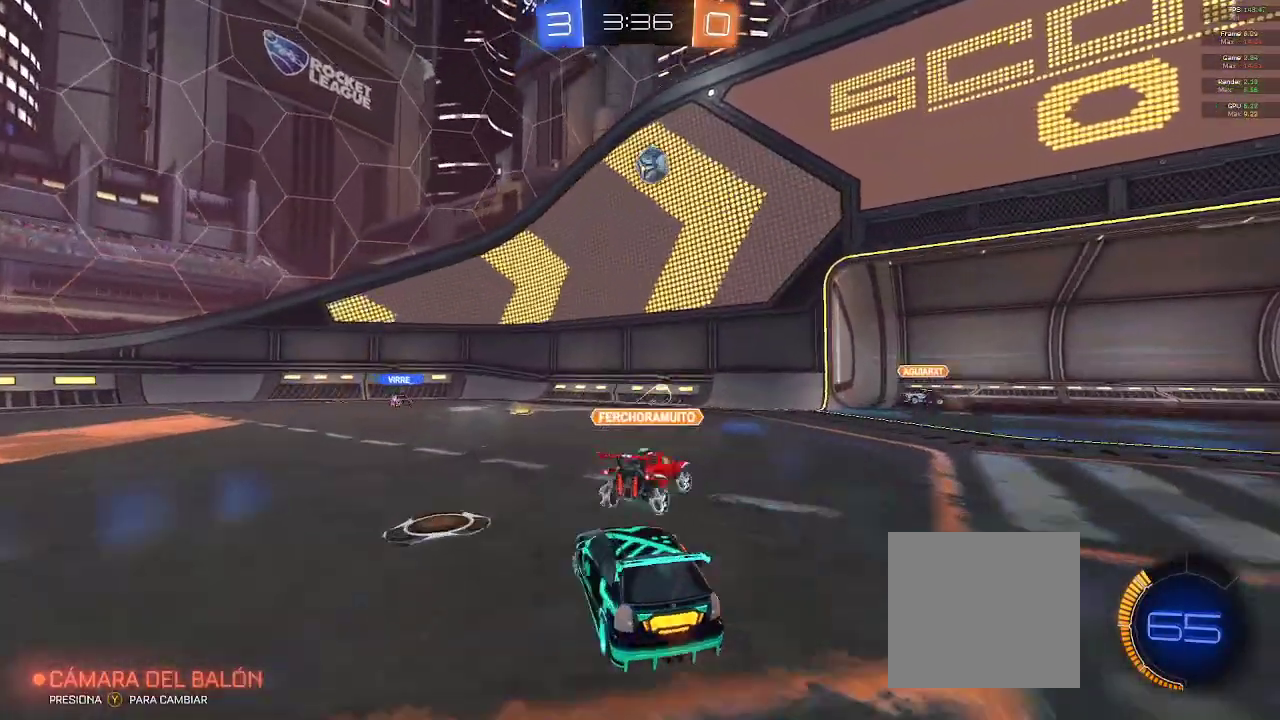
{"buttons": ["R2"], "left_stick": "left", "right_stick": "center", "events": []}
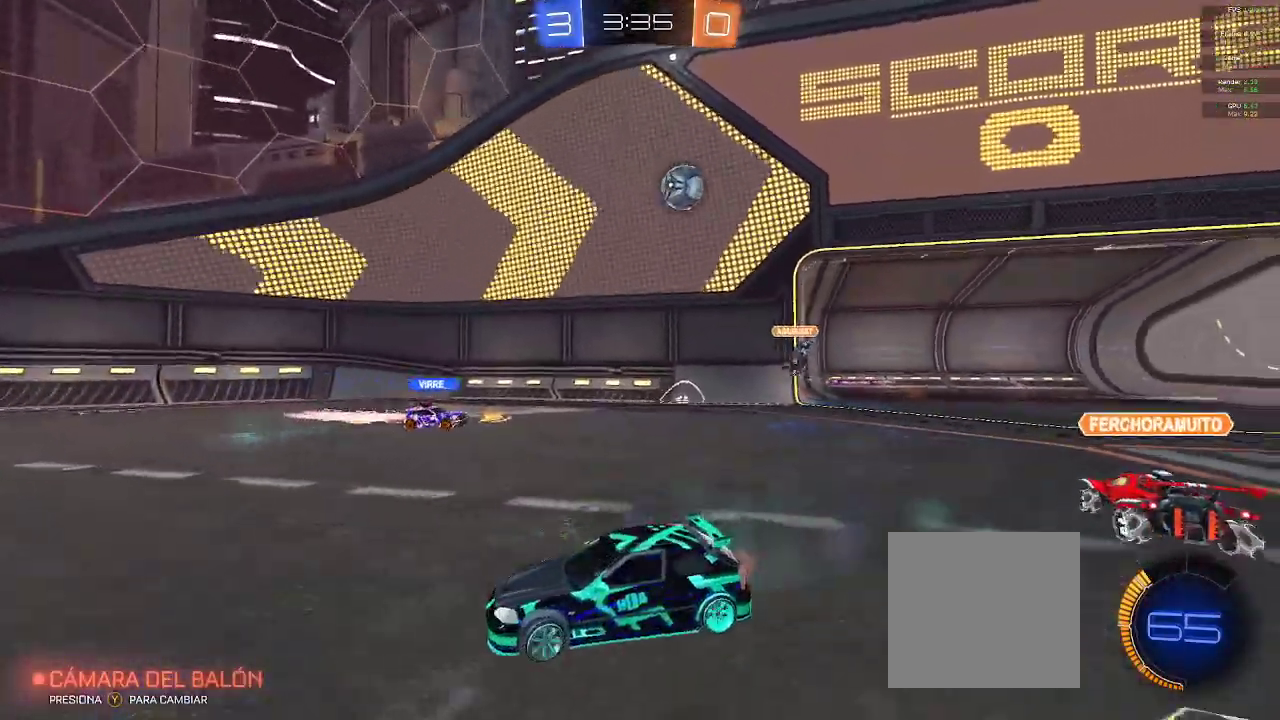
{"buttons": ["X", "R2"], "left_stick": "right", "right_stick": "center", "events": [[67, "left_stick", "center"], [233, "left_stick", "right"], [333, "X", "down"]]}
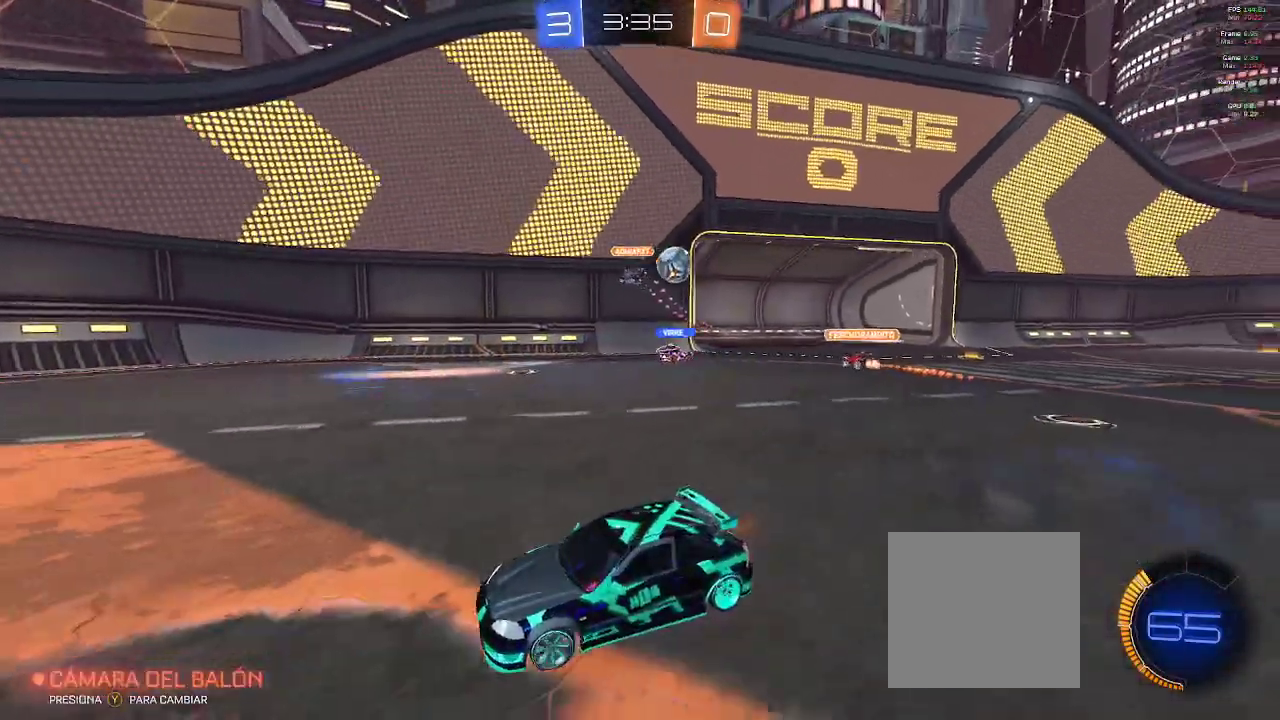
{"buttons": ["R2"], "left_stick": "right", "right_stick": "center", "events": [[17, "X", "up"], [233, "L2", "down"], [300, "L2", "up"], [350, "L2", "down"], [400, "L2", "up"]]}
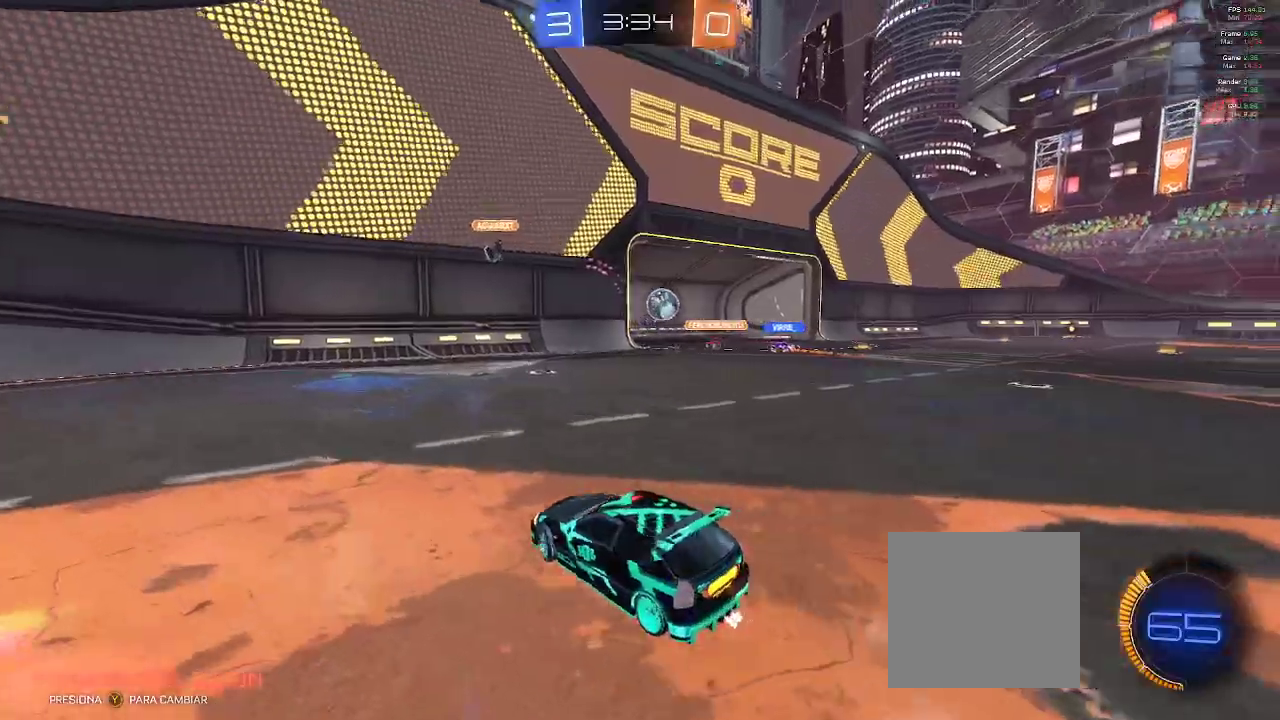
{"buttons": ["B", "R2"], "left_stick": "center", "right_stick": "center", "events": [[50, "L2", "down"], [100, "L2", "up"], [250, "B", "down"], [450, "left_stick", "center"]]}
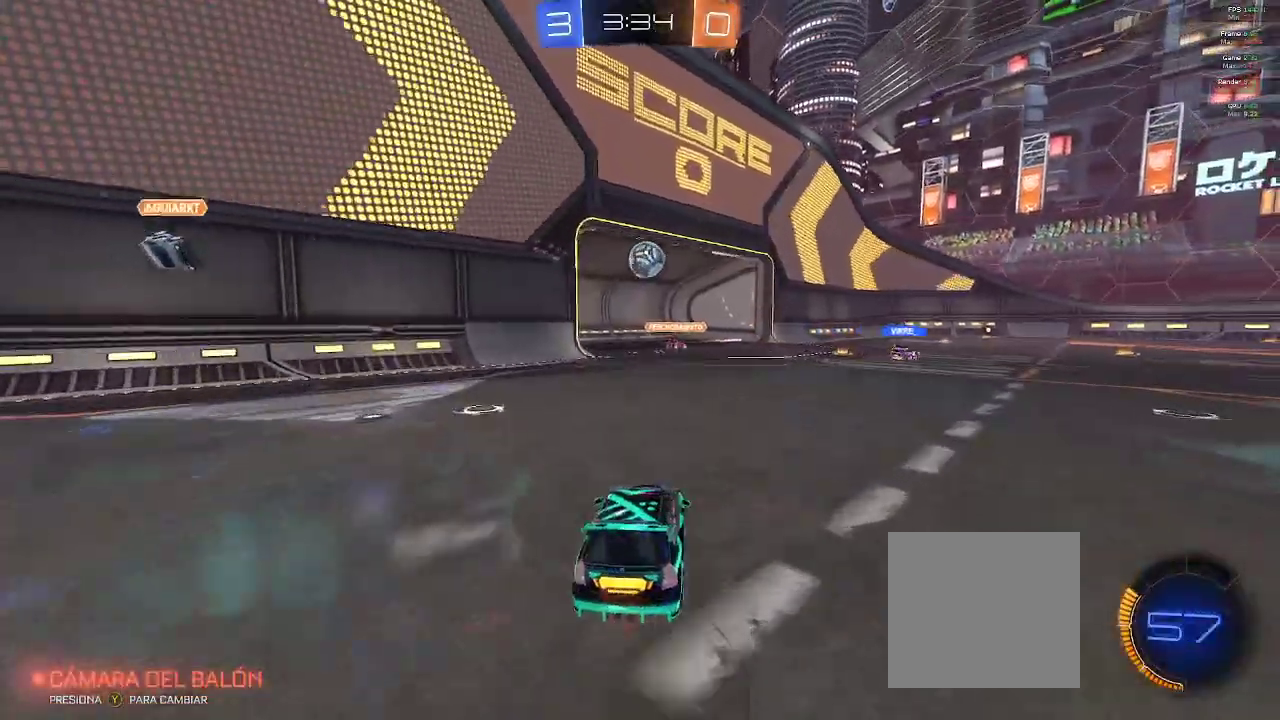
{"buttons": ["A", "R2"], "left_stick": "down", "right_stick": "center", "events": [[83, "left_stick", "right"], [183, "left_stick", "center"], [250, "left_stick", "down-left"], [317, "B", "up"], [367, "left_stick", "down"], [400, "A", "down"]]}
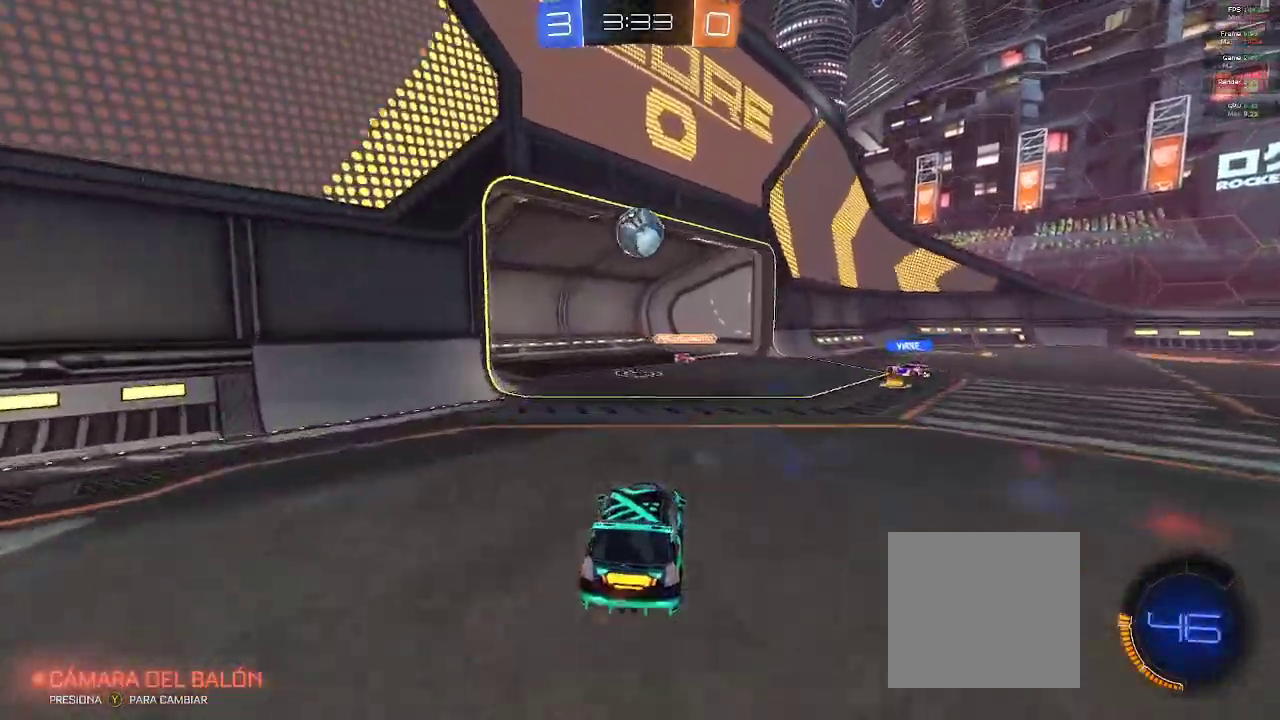
{"buttons": ["B", "R2"], "left_stick": "center", "right_stick": "center", "events": [[83, "left_stick", "right"], [100, "A", "up"], [100, "B", "down"], [233, "left_stick", "center"]]}
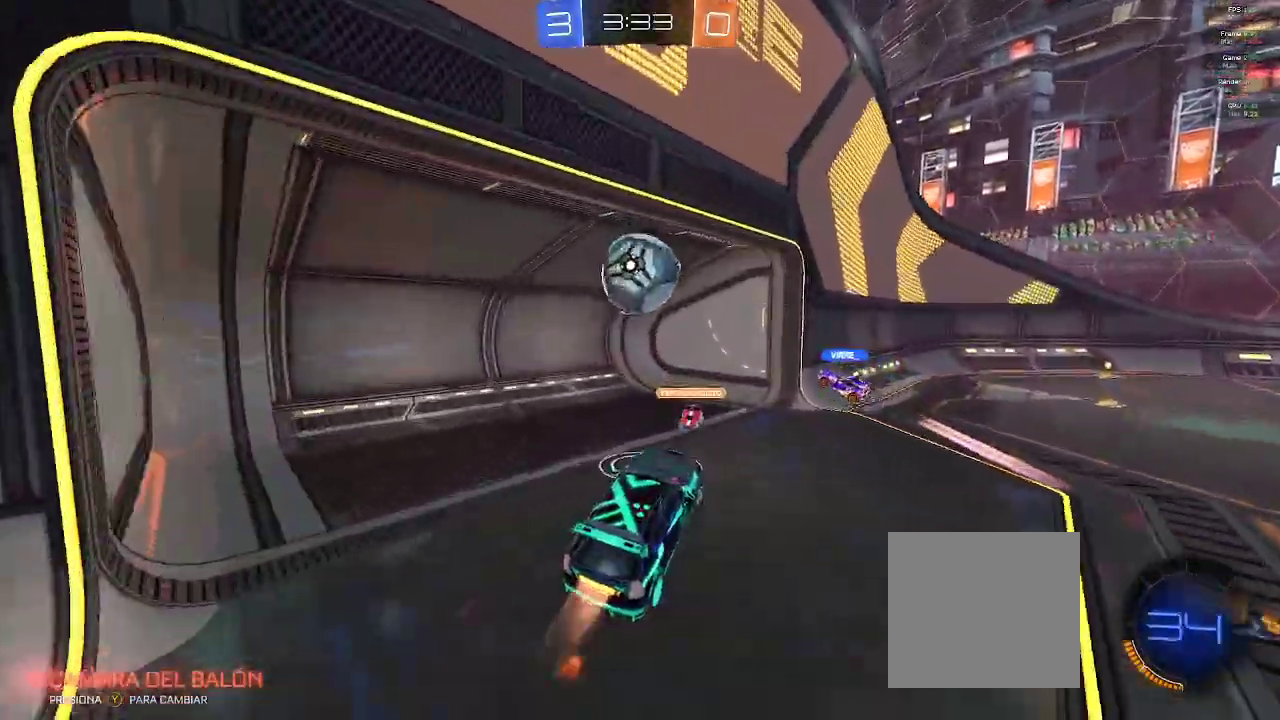
{"buttons": ["A", "B", "L1", "R2"], "left_stick": "up-left", "right_stick": "center", "events": [[133, "left_stick", "up-left"], [167, "L1", "down"], [183, "A", "down"]]}
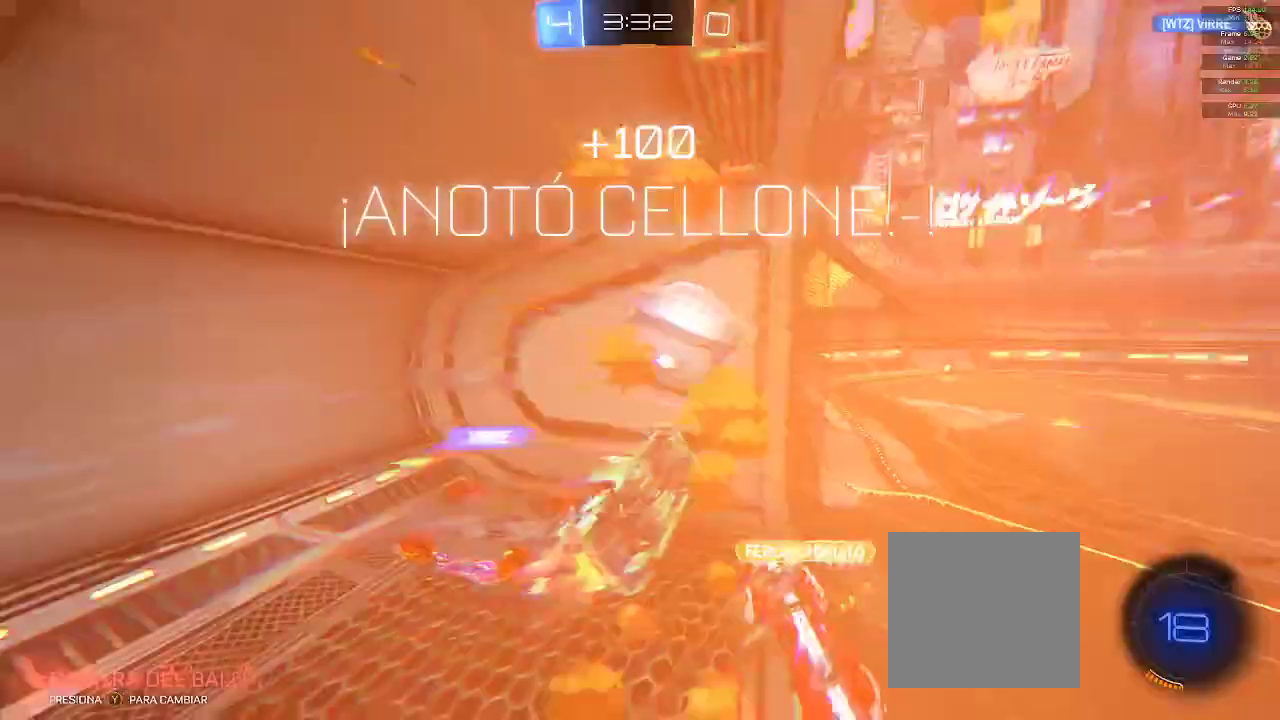
{"buttons": [], "left_stick": "center", "right_stick": "center"}
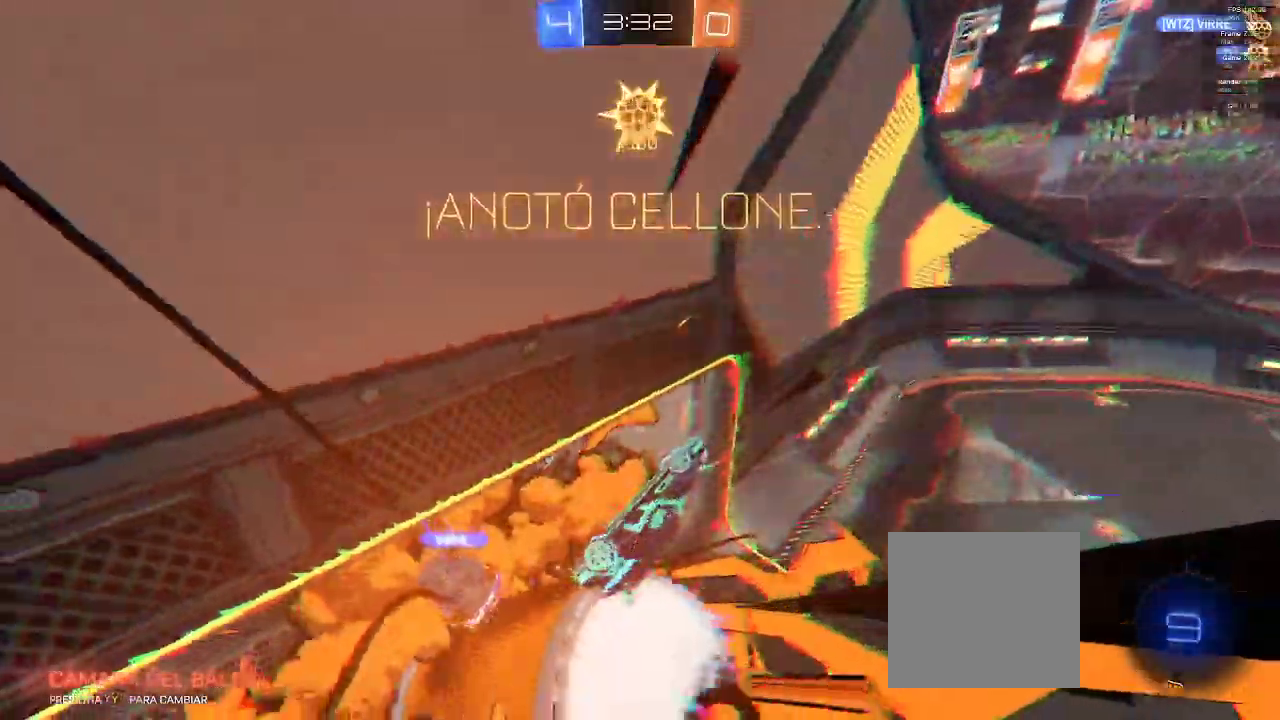
{"buttons": [], "left_stick": "center", "right_stick": "center", "events": []}
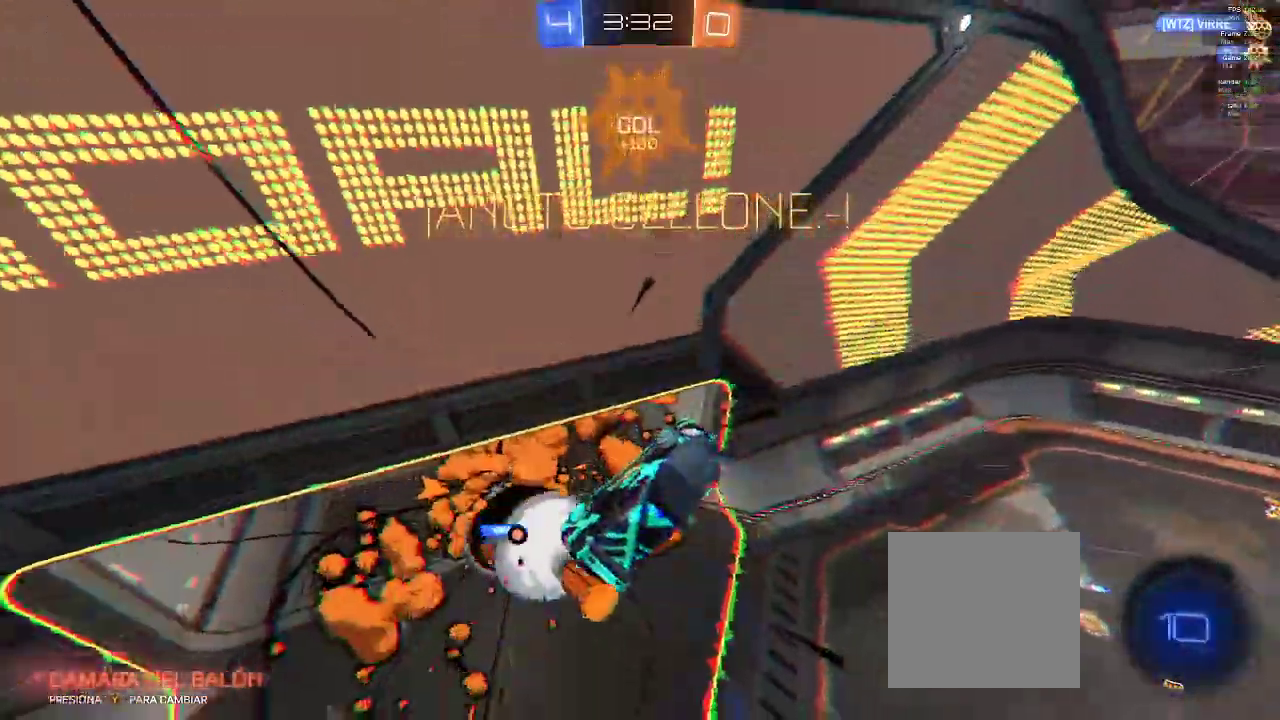
{"buttons": ["R1"], "left_stick": "center", "right_stick": "center", "events": [[233, "R1", "down"]]}
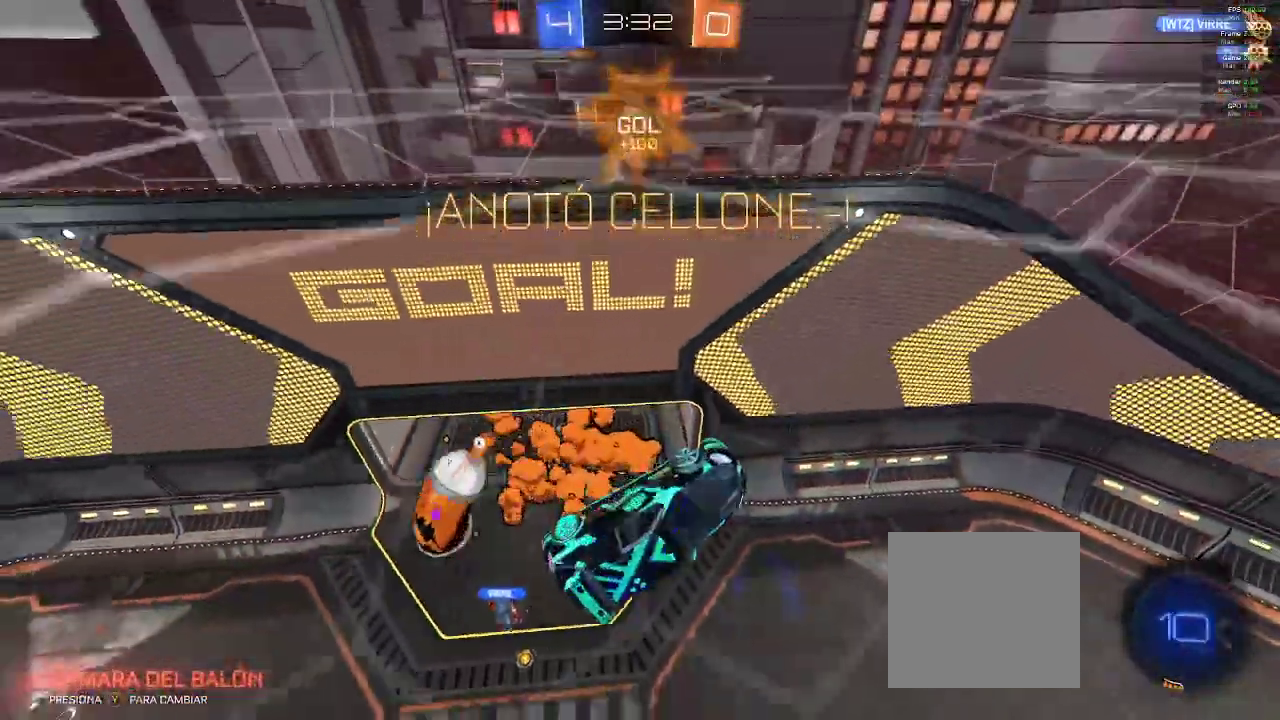
{"buttons": ["R1"], "left_stick": "center", "right_stick": "center", "events": []}
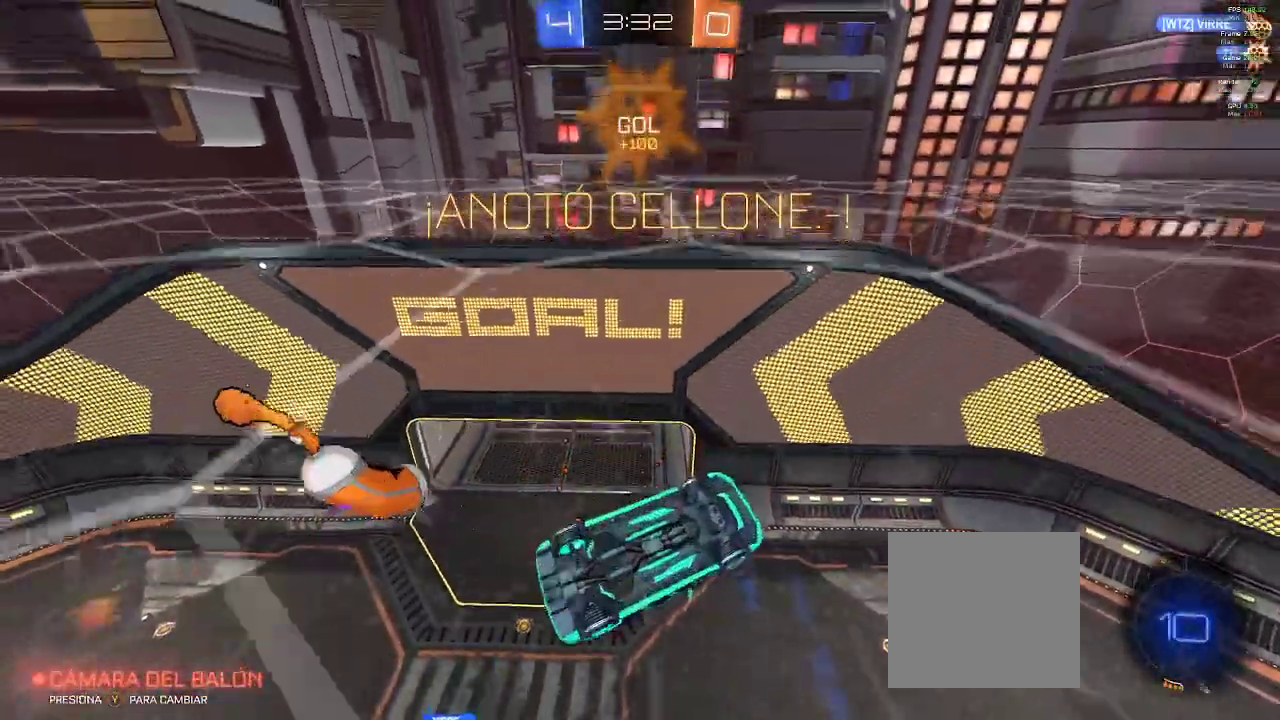
{"buttons": ["R1"], "left_stick": "center", "right_stick": "center", "events": []}